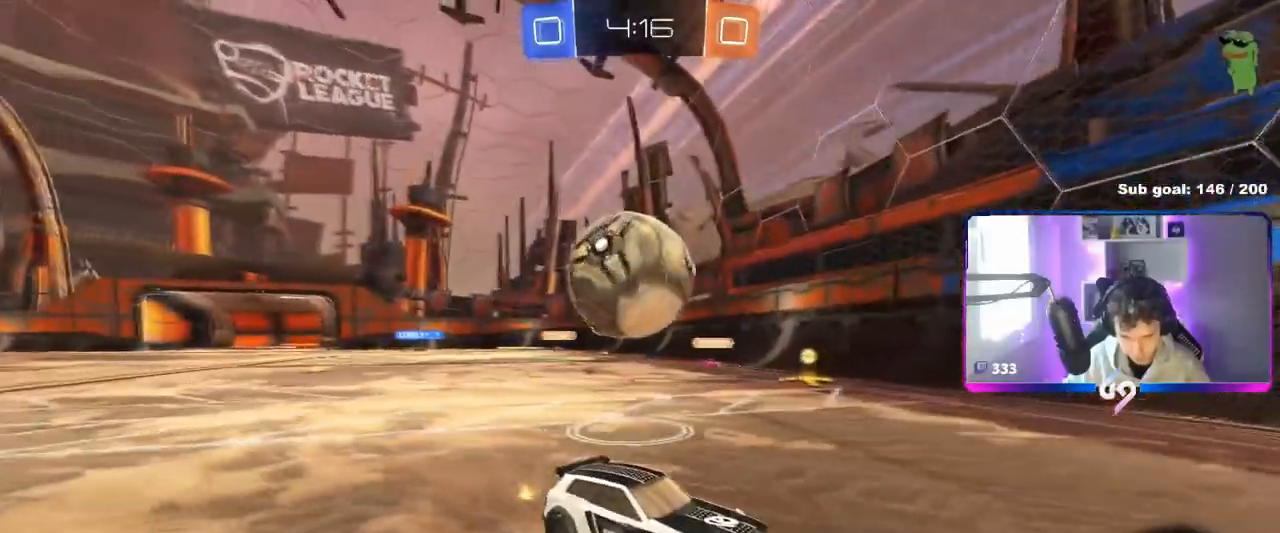
Gameplay with keyboard and mouse; each line is a JSON object with the keys and mouse buttons held at the frame after it. "events" lists presses ("down") and releases ("up") of "1", "2", "3", "4", "5", "a", "alt", "c", "caps_lock", "ctrl", "d", "e", "f", "g", "q", "r", "s", "shift", "space", "t", "tab", "v", "w", "x", "z", "mouse_left", "mouse_wheel" and "mouse_right" between this image and that frame as [ms after this image, input, new state], when the widget could be followed in between. "mouse_left", "mouse_wheel", "mouse_right" = the "left", "wheel", "right" buttons of the "mouse" list. No other keys are recorded. "wheel" means that the mouse wheel is clicked or scrolled. "mouse_move" is the direction in which the mouse moves at that frame (one of eight, or "still"), when it could be read.
{"keys": ["d", "w"], "mouse": [], "mouse_move": "still", "events": [[151, "w", "down"], [434, "a", "up"], [434, "d", "down"]]}
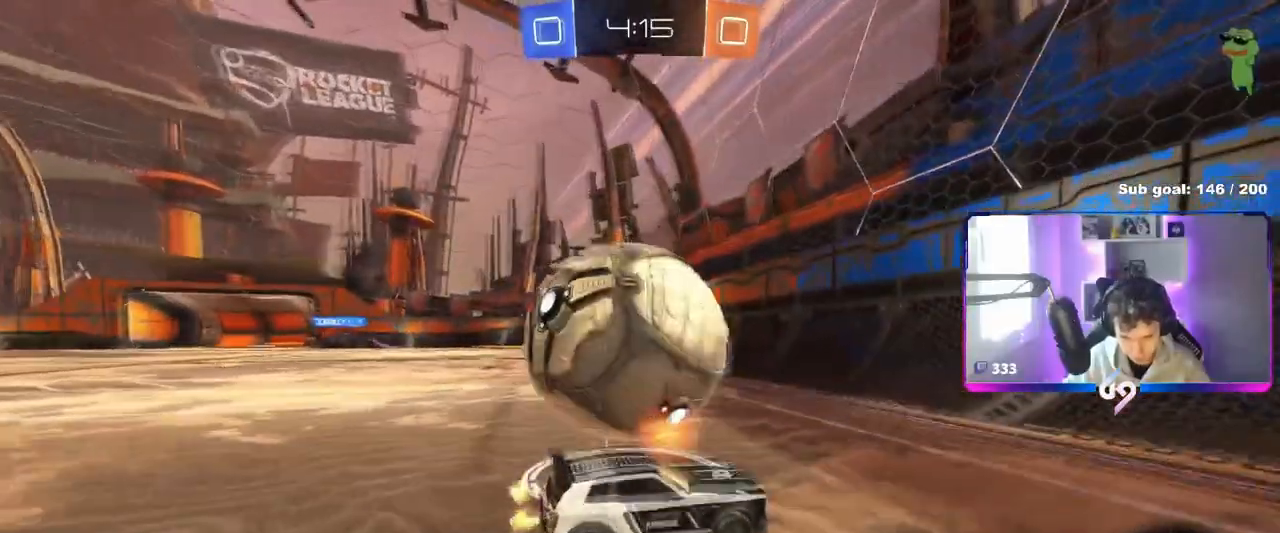
{"keys": ["d", "w"], "mouse": [], "mouse_move": "still", "events": [[33, "shift", "down"], [117, "shift", "up"]]}
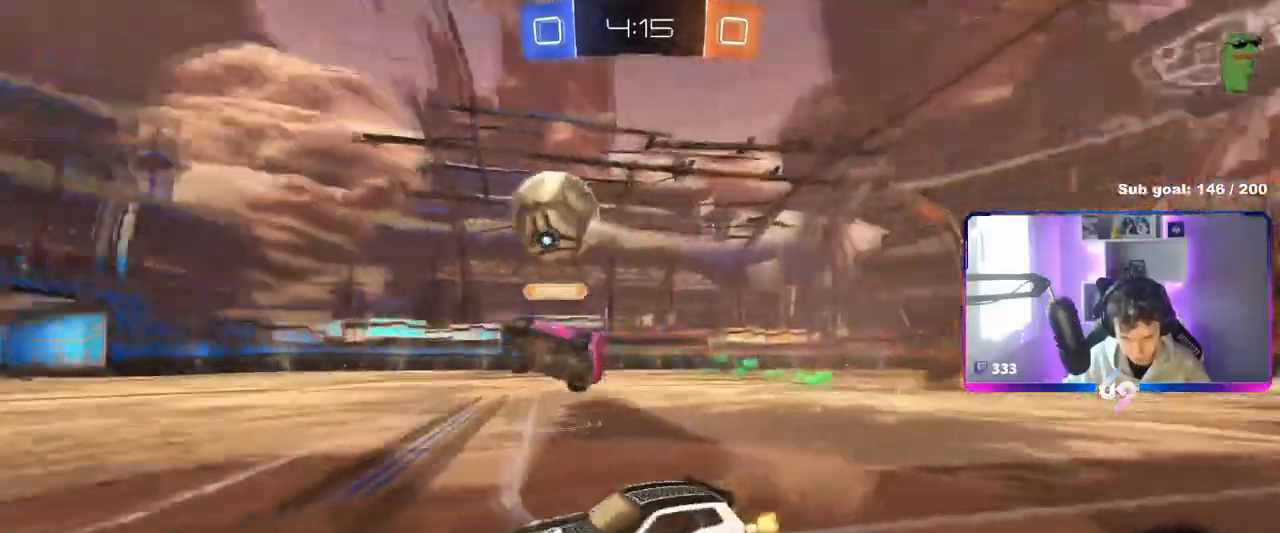
{"keys": ["d", "w"], "mouse": ["left", "right"], "mouse_move": "still", "events": [[84, "mouse_left", "down"], [84, "shift", "down"], [134, "shift", "up"], [468, "mouse_right", "down"]]}
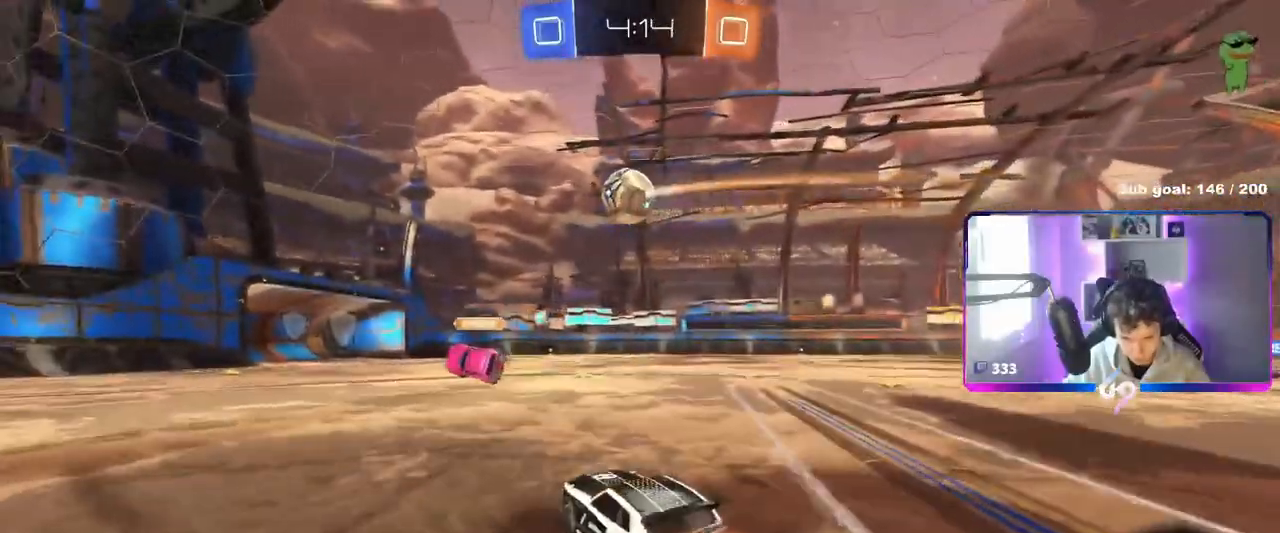
{"keys": ["w"], "mouse": [], "mouse_move": "still", "events": [[17, "d", "up"], [50, "mouse_right", "up"], [50, "shift", "down"], [100, "mouse_right", "down"], [250, "mouse_left", "up"], [300, "mouse_right", "up"], [300, "shift", "up"]]}
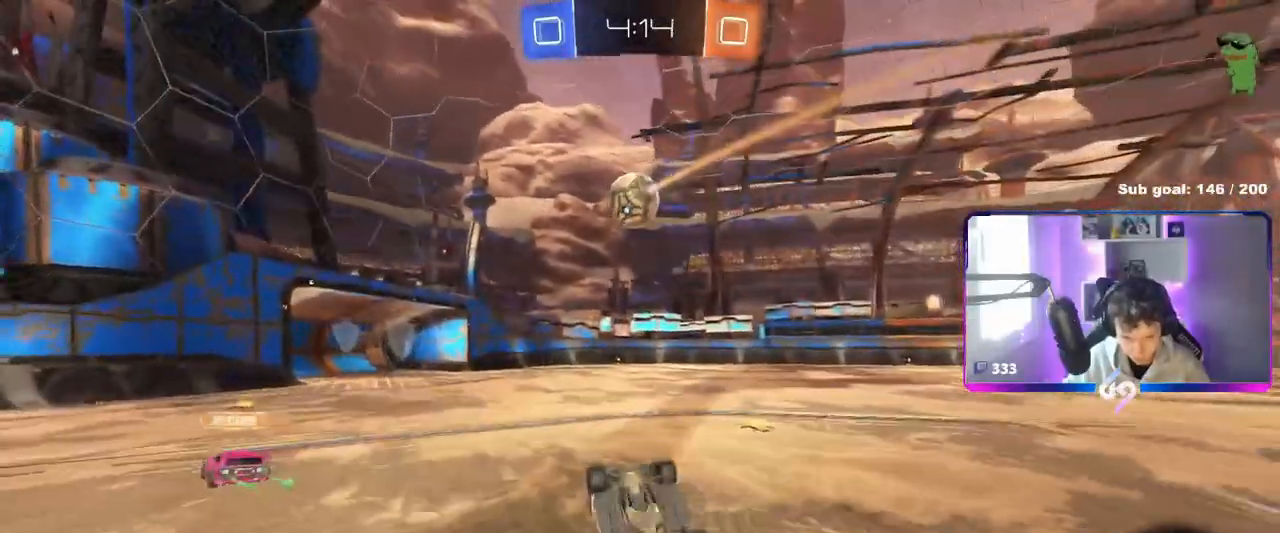
{"keys": [], "mouse": [], "mouse_move": "still", "events": [[34, "d", "down"], [34, "w", "up"], [67, "shift", "down"], [267, "shift", "up"], [301, "d", "up"]]}
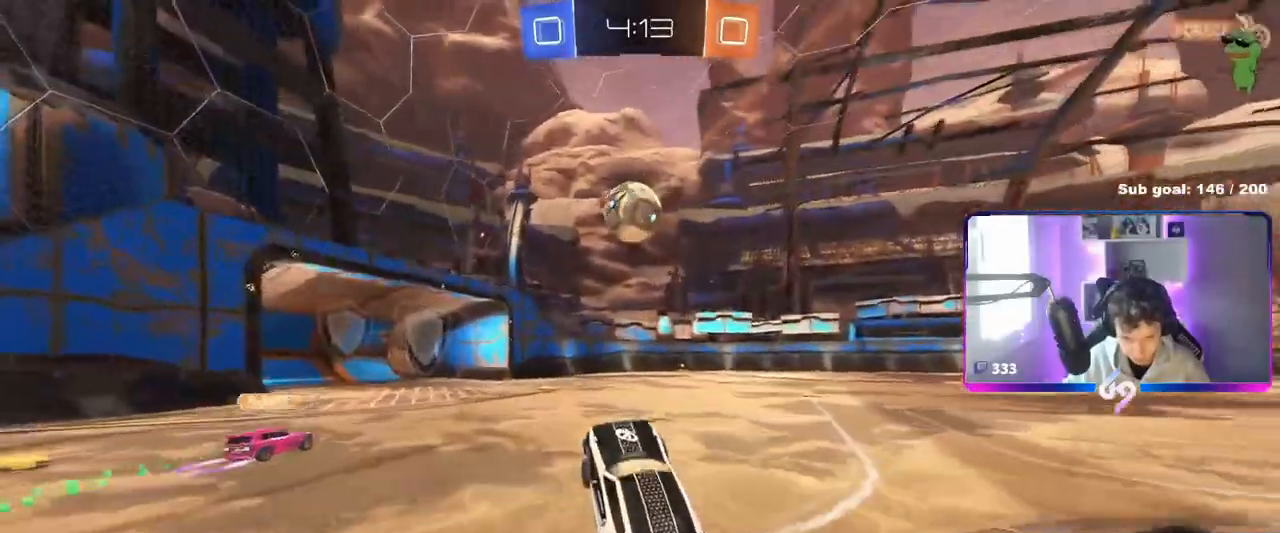
{"keys": [], "mouse": [], "mouse_move": "still", "events": [[234, "w", "down"], [267, "a", "down"], [367, "w", "up"], [417, "a", "up"]]}
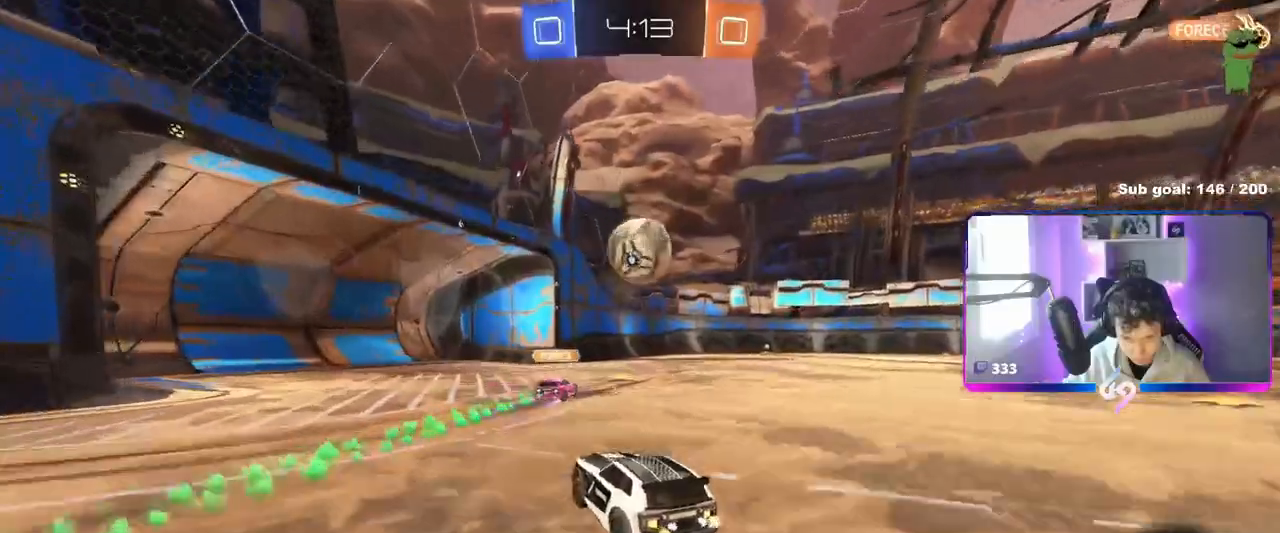
{"keys": [], "mouse": [], "mouse_move": "still", "events": []}
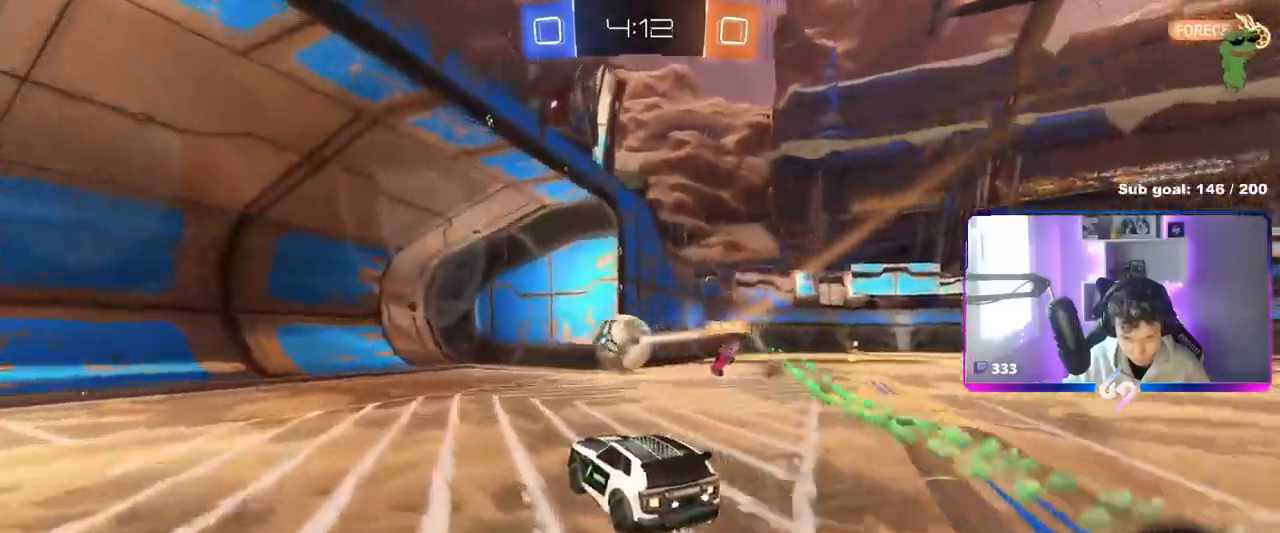
{"keys": ["4"], "mouse": ["right"], "mouse_move": "still", "events": [[167, "w", "down"], [217, "mouse_right", "down"], [250, "mouse_right", "up"], [317, "mouse_right", "down"], [400, "w", "up"], [450, "4", "down"]]}
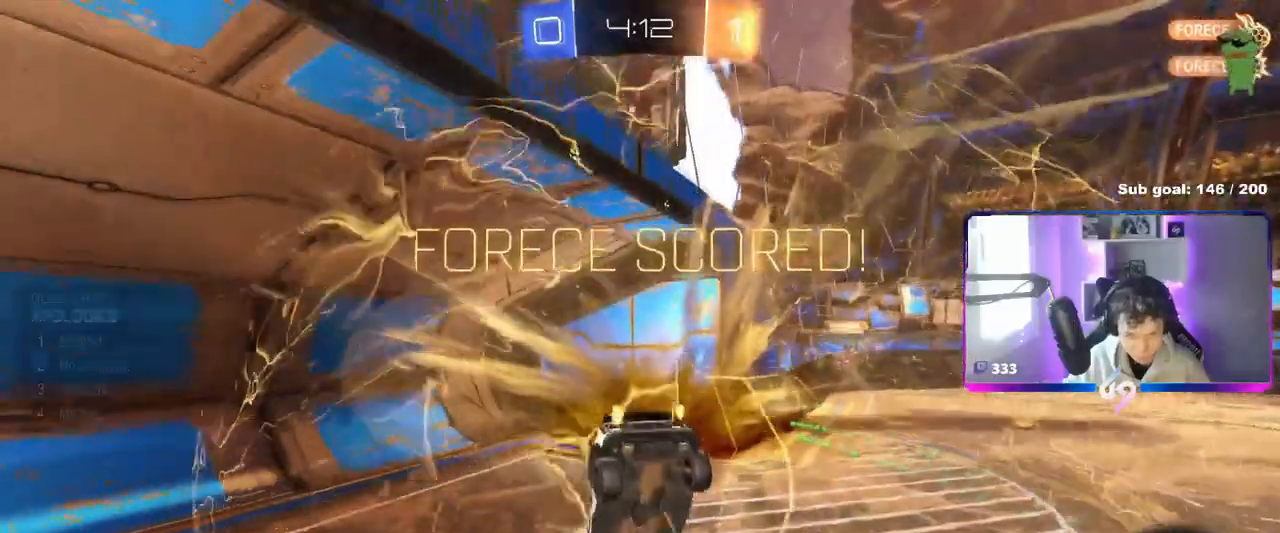
{"keys": [], "mouse": [], "mouse_move": "still", "events": [[51, "4", "up"], [51, "mouse_right", "up"], [134, "4", "down"], [234, "4", "up"]]}
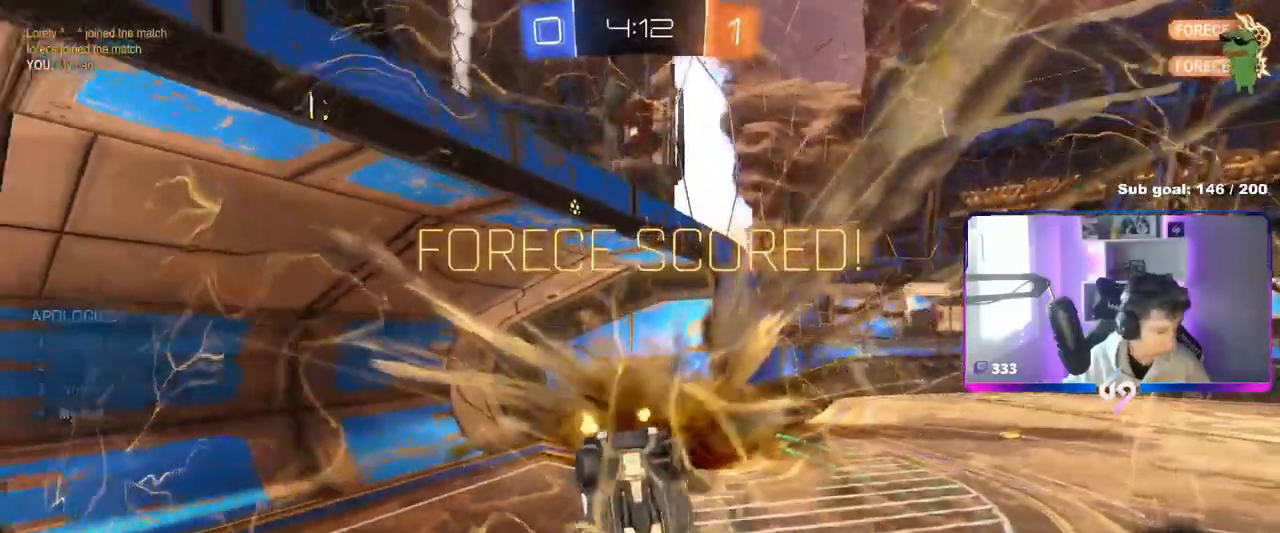
{"keys": ["w"], "mouse": [], "mouse_move": "still", "events": [[117, "space", "down"], [150, "w", "down"], [200, "space", "up"]]}
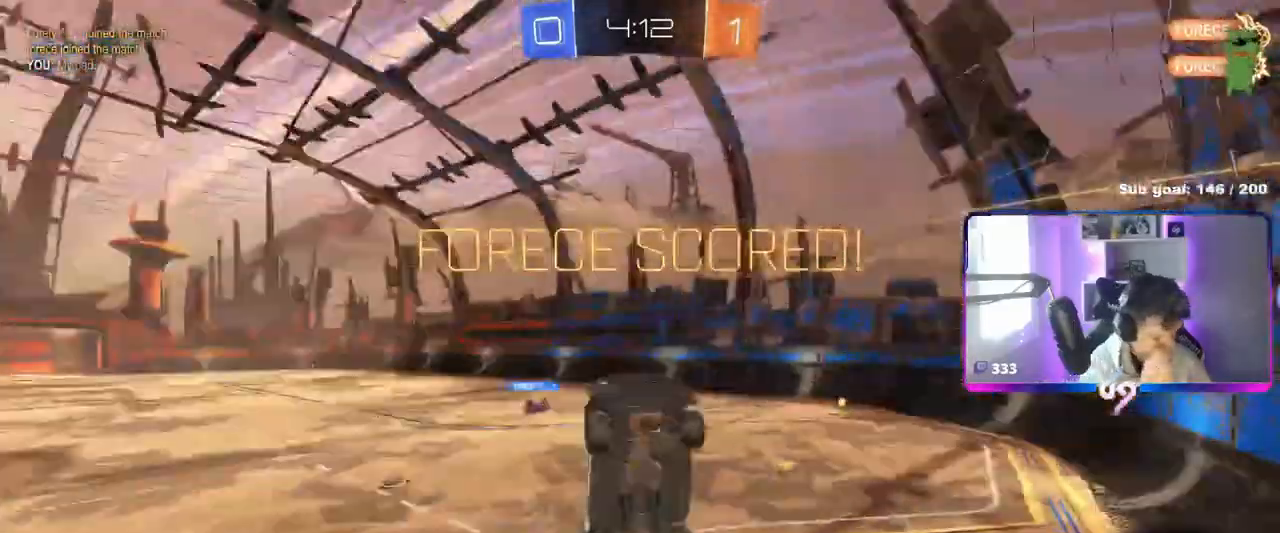
{"keys": ["d"], "mouse": [], "mouse_move": "still", "events": [[167, "w", "up"], [367, "d", "down"]]}
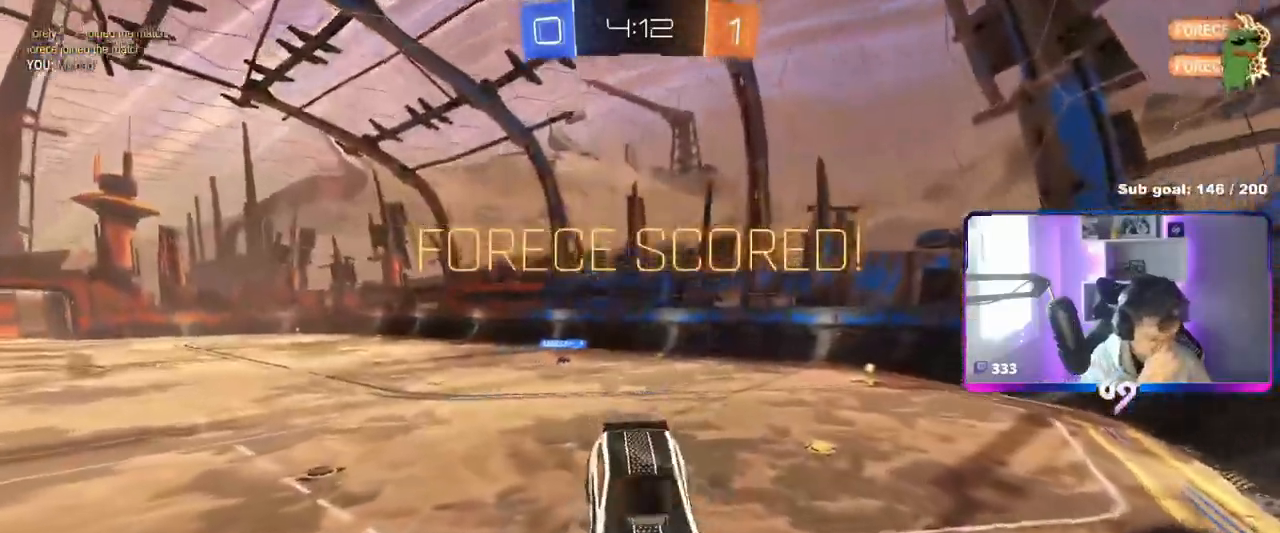
{"keys": ["d", "w"], "mouse": [], "mouse_move": "still", "events": [[417, "w", "down"]]}
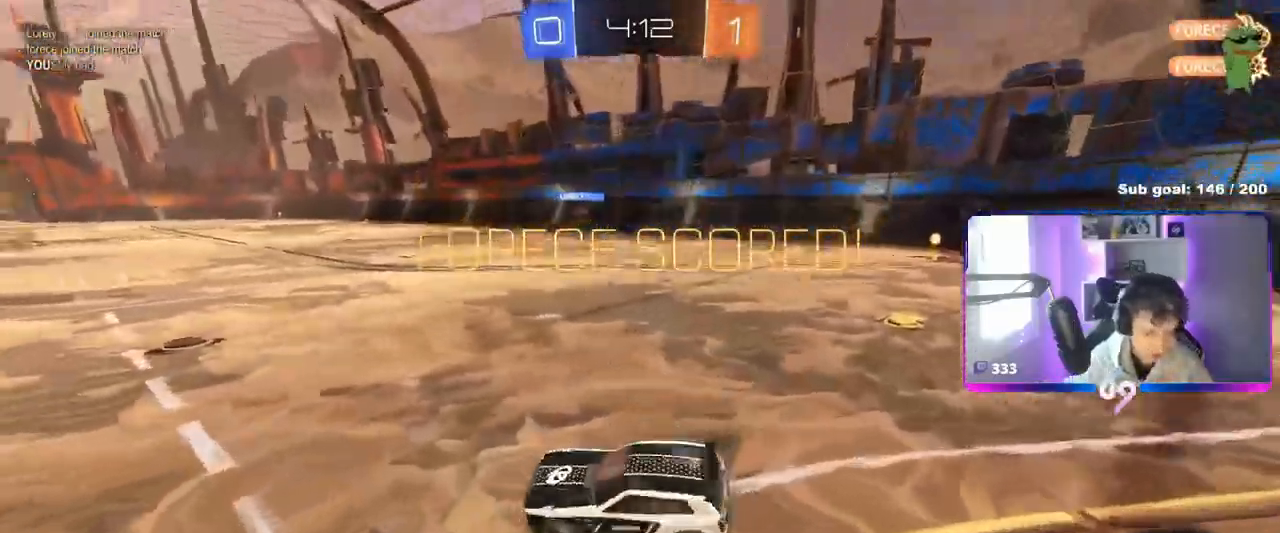
{"keys": ["a", "shift", "w"], "mouse": ["left"], "mouse_move": "down", "events": [[284, "d", "up"], [384, "mouse_left", "down"], [384, "mouse_right", "down"], [434, "a", "down"], [484, "mouse_right", "up"], [484, "shift", "down"]]}
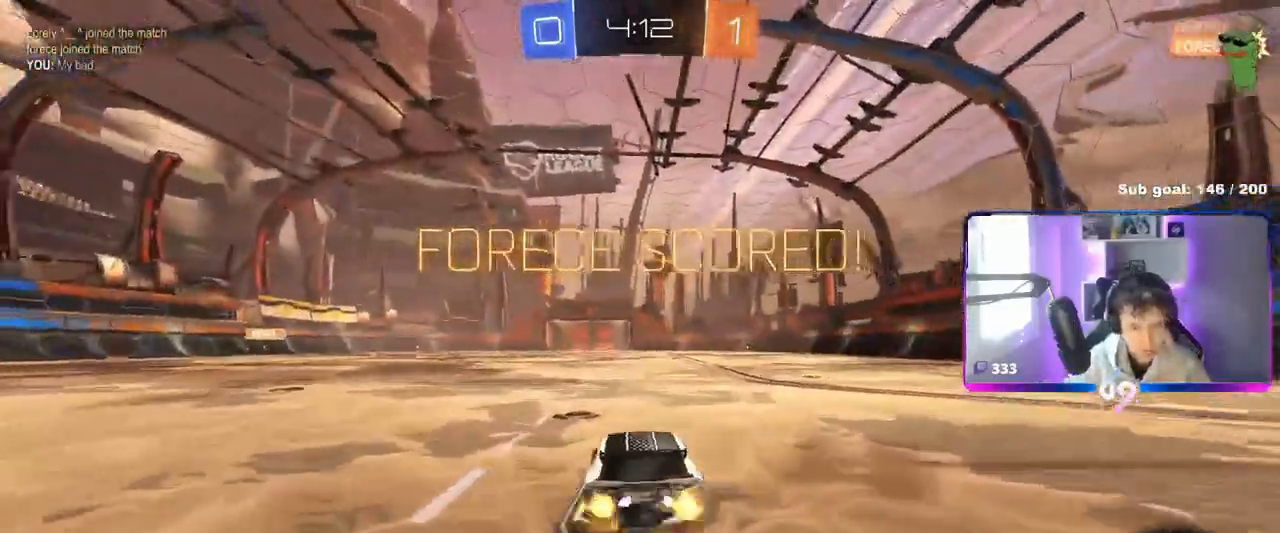
{"keys": ["a", "shift"], "mouse": [], "mouse_move": "still", "events": [[50, "mouse_right", "down"], [134, "s", "down"], [134, "w", "up"], [267, "mouse_right", "up"], [317, "mouse_left", "up"], [467, "s", "up"]]}
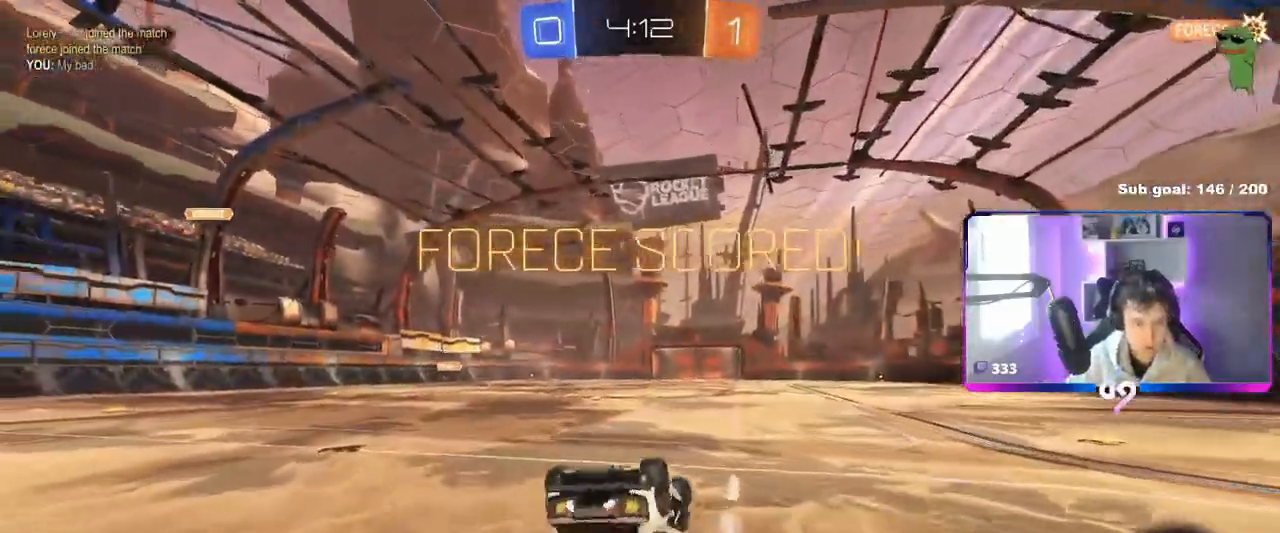
{"keys": [], "mouse": [], "mouse_move": "still", "events": [[50, "mouse_left", "down"], [100, "s", "down"], [317, "mouse_left", "up"], [333, "s", "up"], [383, "shift", "up"], [484, "a", "up"]]}
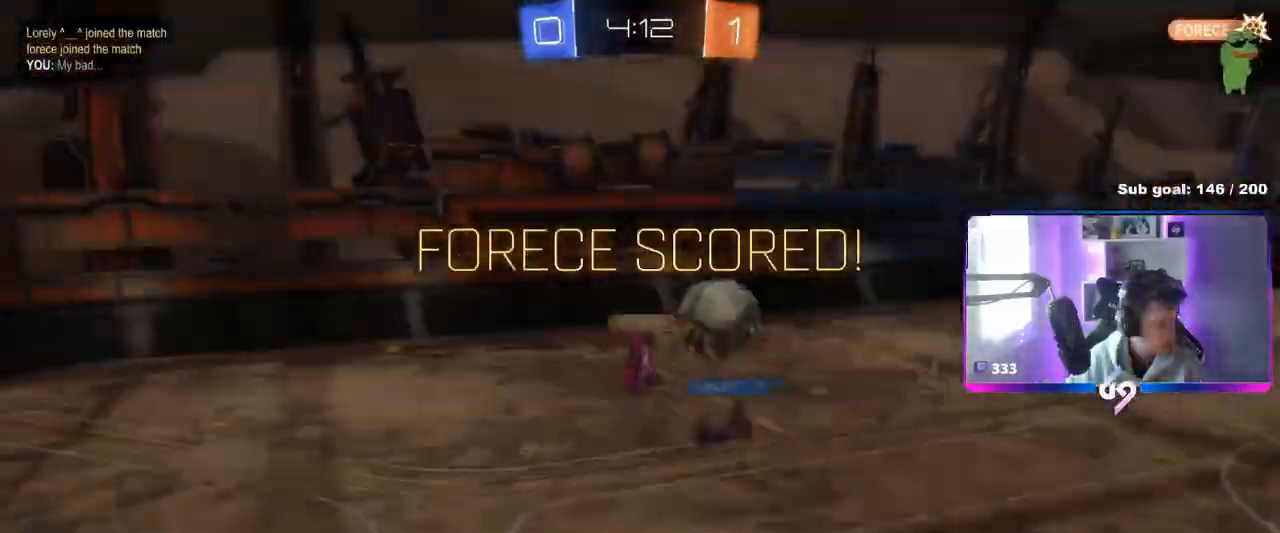
{"keys": ["tab", "w"], "mouse": ["right"], "mouse_move": "still", "events": [[167, "tab", "down"], [284, "mouse_right", "down"], [334, "w", "down"], [401, "mouse_right", "up"], [484, "mouse_right", "down"]]}
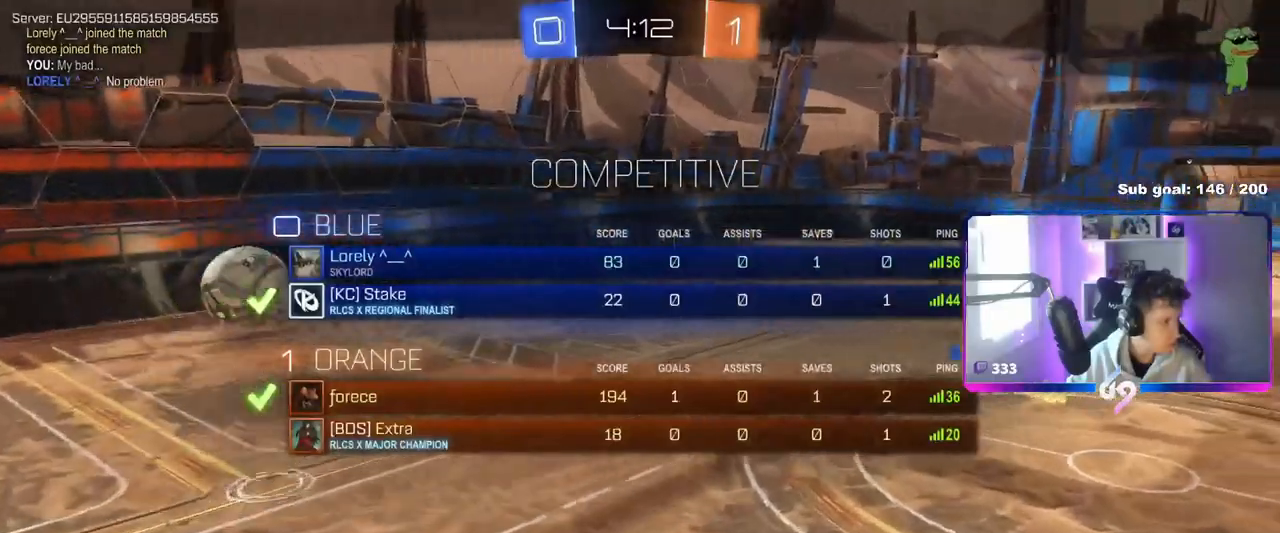
{"keys": [], "mouse": ["right"], "mouse_move": "still", "events": [[133, "mouse_right", "up"], [133, "tab", "up"], [183, "w", "up"], [217, "mouse_right", "down"], [367, "mouse_right", "up"], [450, "mouse_right", "down"]]}
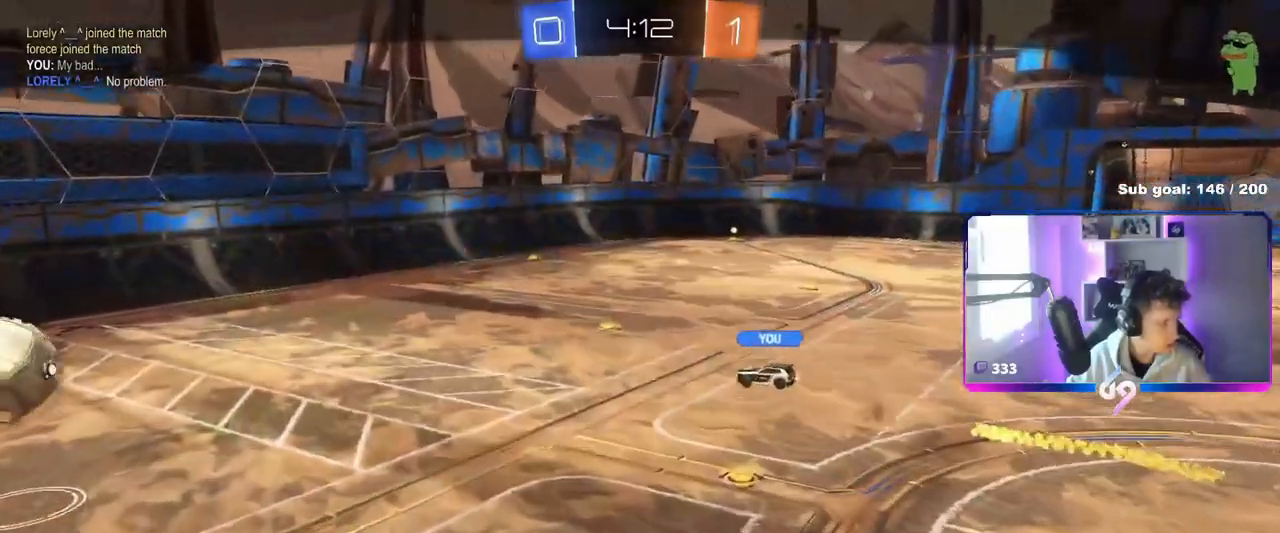
{"keys": [], "mouse": ["right"], "mouse_move": "still", "events": [[117, "mouse_right", "up"], [184, "mouse_right", "down"], [334, "mouse_right", "up"], [417, "mouse_right", "down"]]}
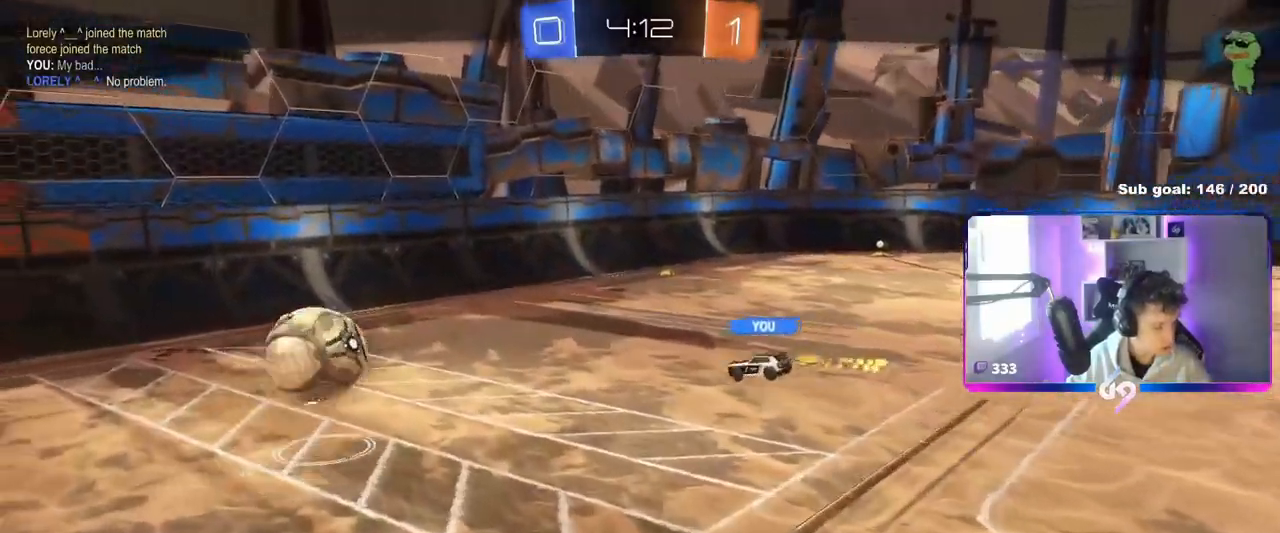
{"keys": [], "mouse": [], "mouse_move": "still", "events": [[117, "mouse_right", "up"]]}
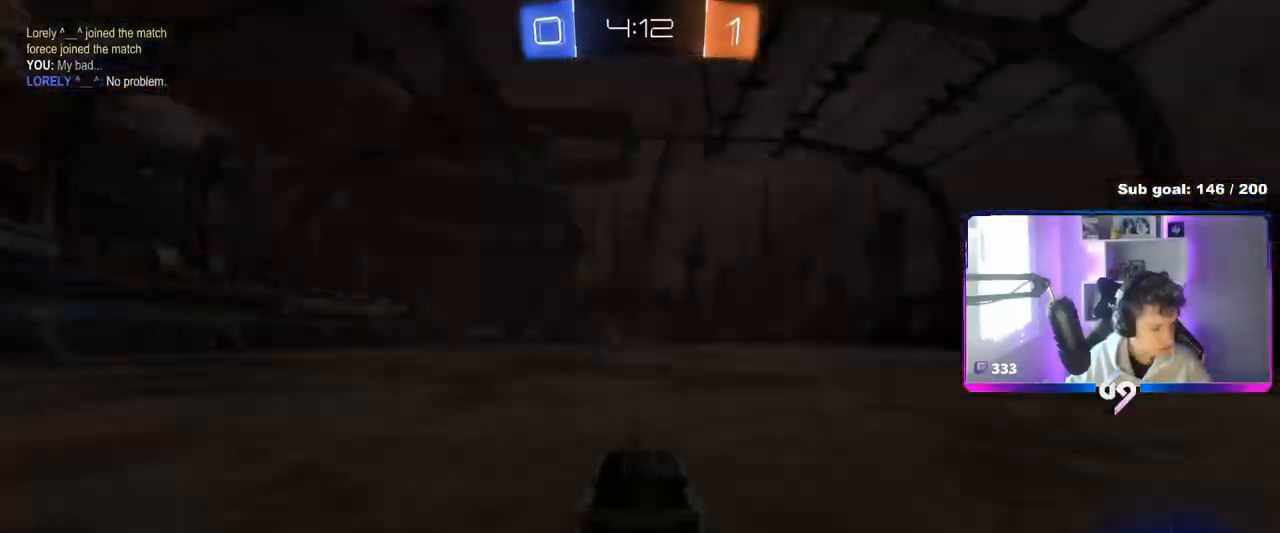
{"keys": [], "mouse": [], "mouse_move": "still", "events": [[17, "mouse_right", "down"], [217, "mouse_right", "up"], [267, "mouse_right", "down"], [467, "mouse_right", "up"]]}
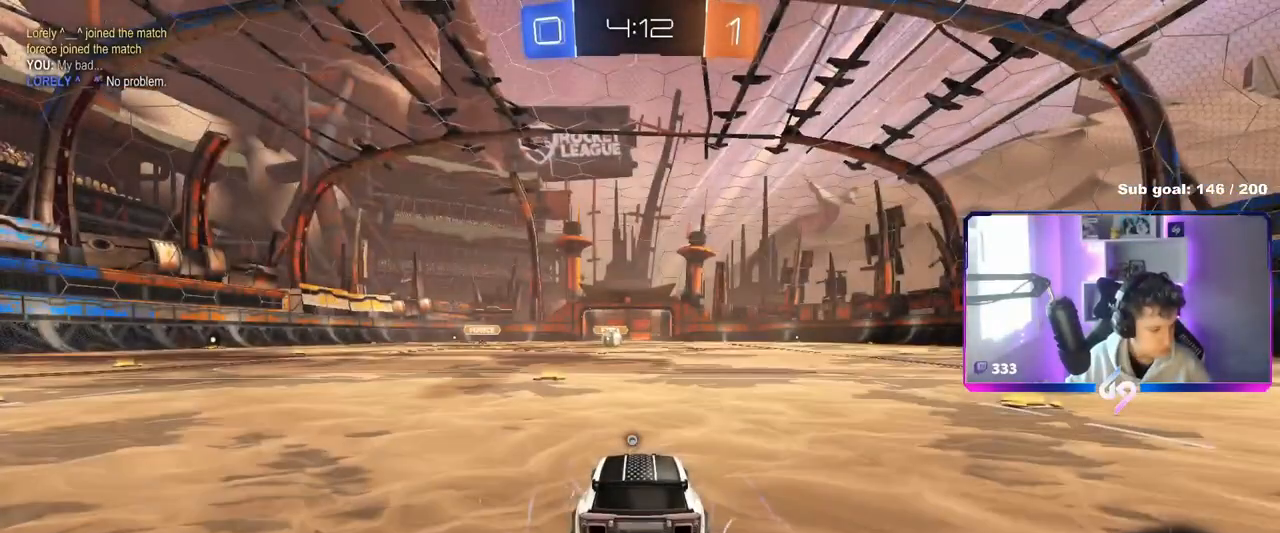
{"keys": [], "mouse": [], "mouse_move": "still", "events": [[133, "mouse_wheel", "down"], [300, "mouse_wheel", "up"], [367, "mouse_wheel", "down"], [500, "mouse_wheel", "up"]]}
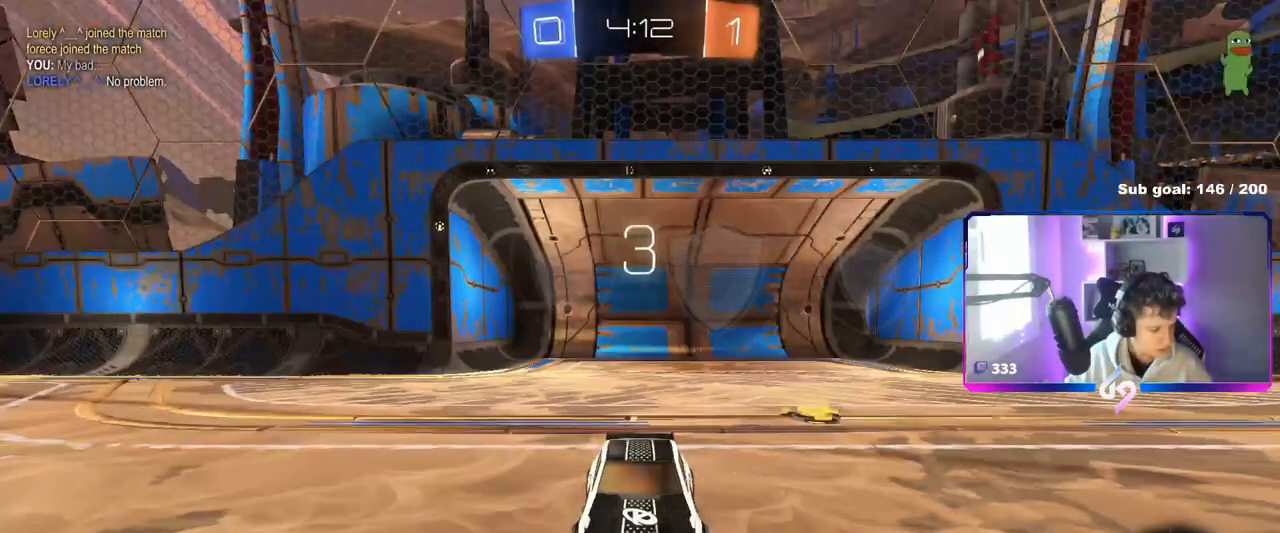
{"keys": ["tab"], "mouse": [], "mouse_move": "up-right", "events": [[200, "mouse_wheel", "down"], [284, "mouse_wheel", "up"], [334, "tab", "down"]]}
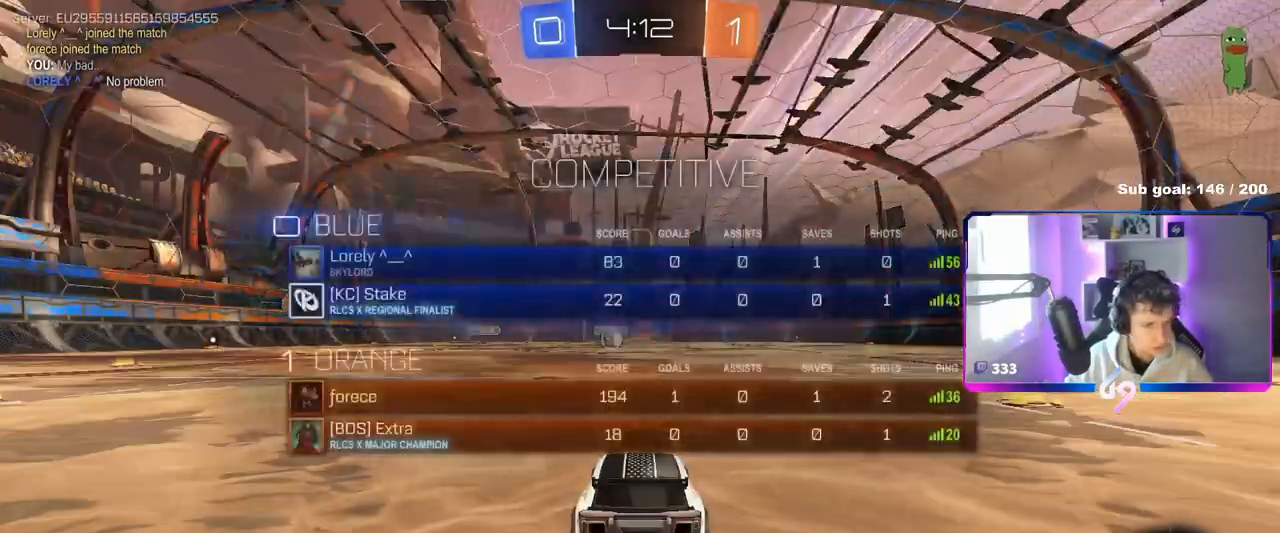
{"keys": ["tab"], "mouse": [], "mouse_move": "down", "events": [[33, "mouse_wheel", "down"], [100, "tab", "up"], [167, "mouse_wheel", "up"], [484, "tab", "down"]]}
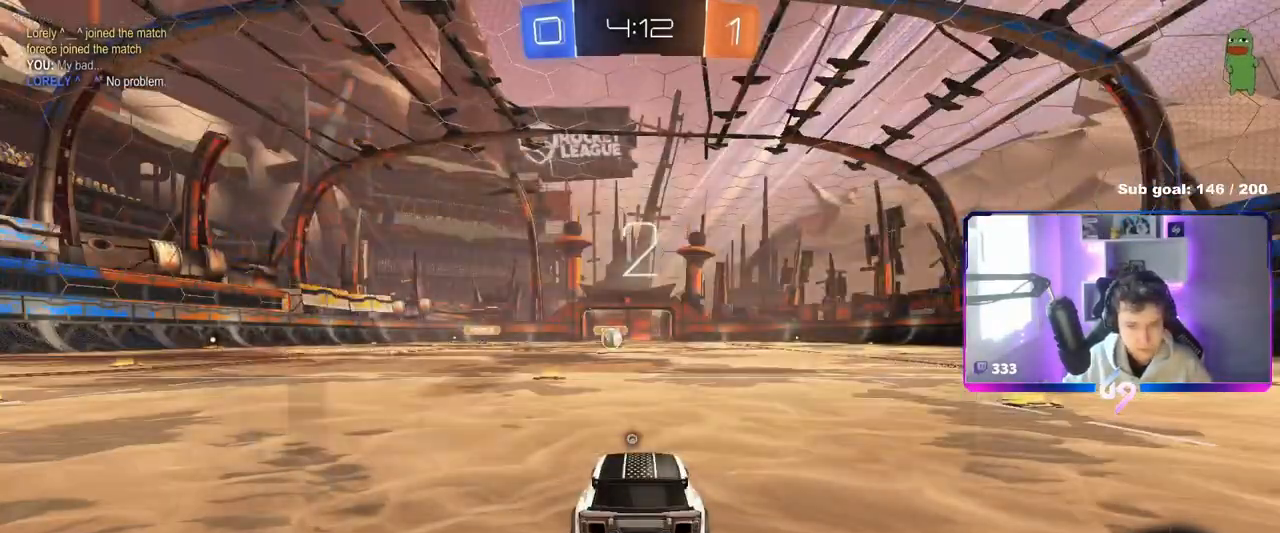
{"keys": ["space", "tab"], "mouse": [], "mouse_move": "left", "events": [[34, "mouse_wheel", "down"], [184, "mouse_wheel", "up"], [317, "mouse_wheel", "down"], [417, "mouse_wheel", "up"], [467, "space", "down"]]}
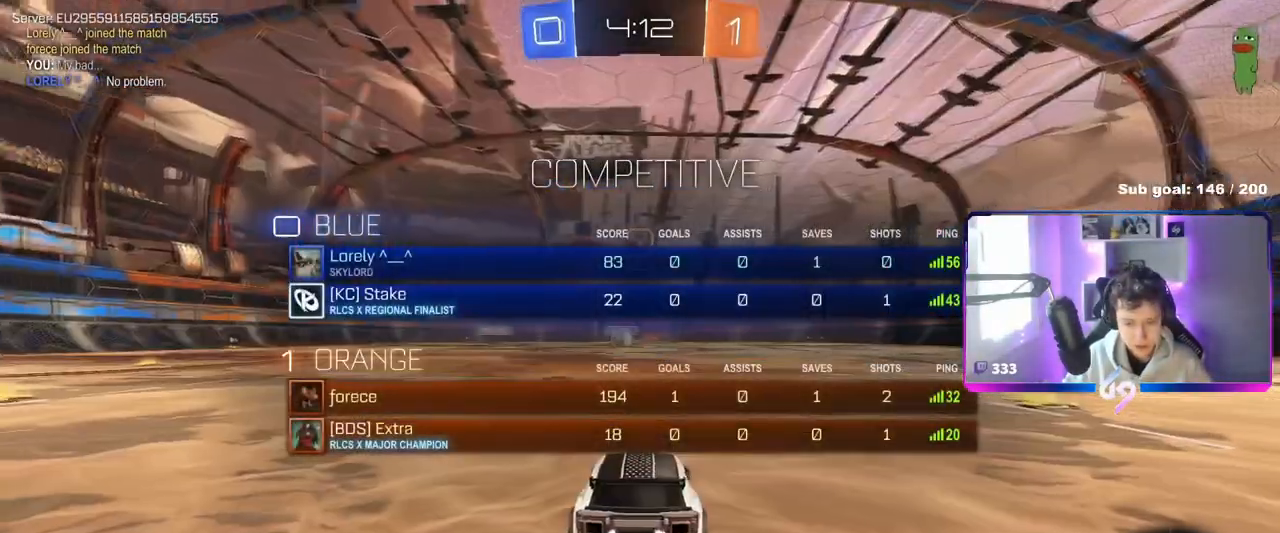
{"keys": ["tab", "w"], "mouse": ["left"], "mouse_move": "down", "events": [[117, "space", "up"], [200, "mouse_wheel", "down"], [283, "mouse_wheel", "up"], [434, "mouse_left", "down"], [484, "w", "down"]]}
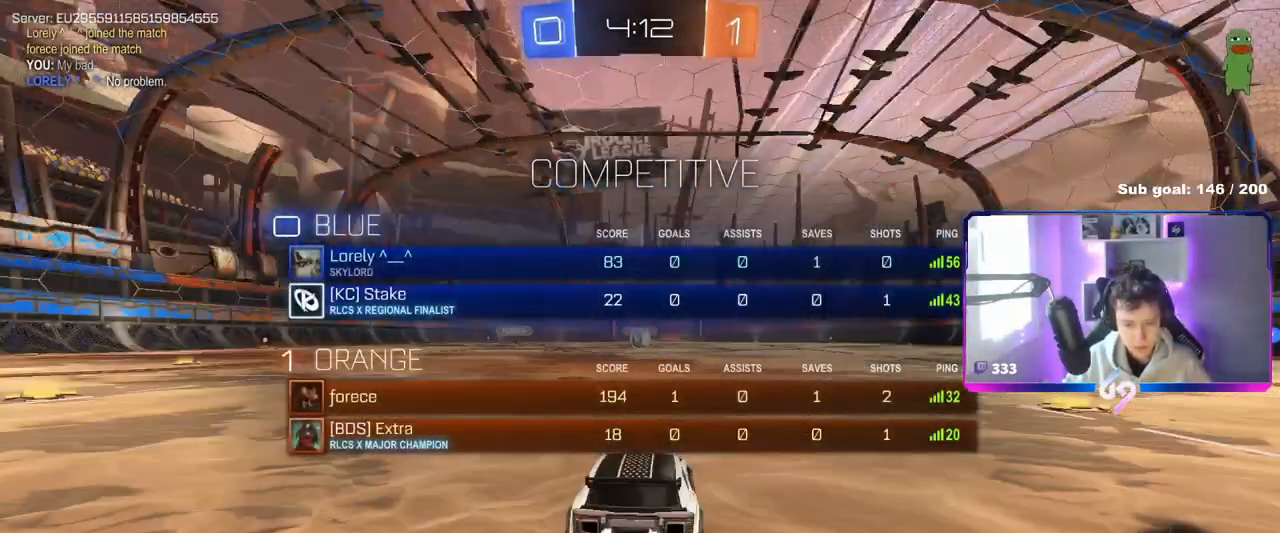
{"keys": ["w"], "mouse": ["left"], "mouse_move": "left", "events": [[367, "tab", "up"]]}
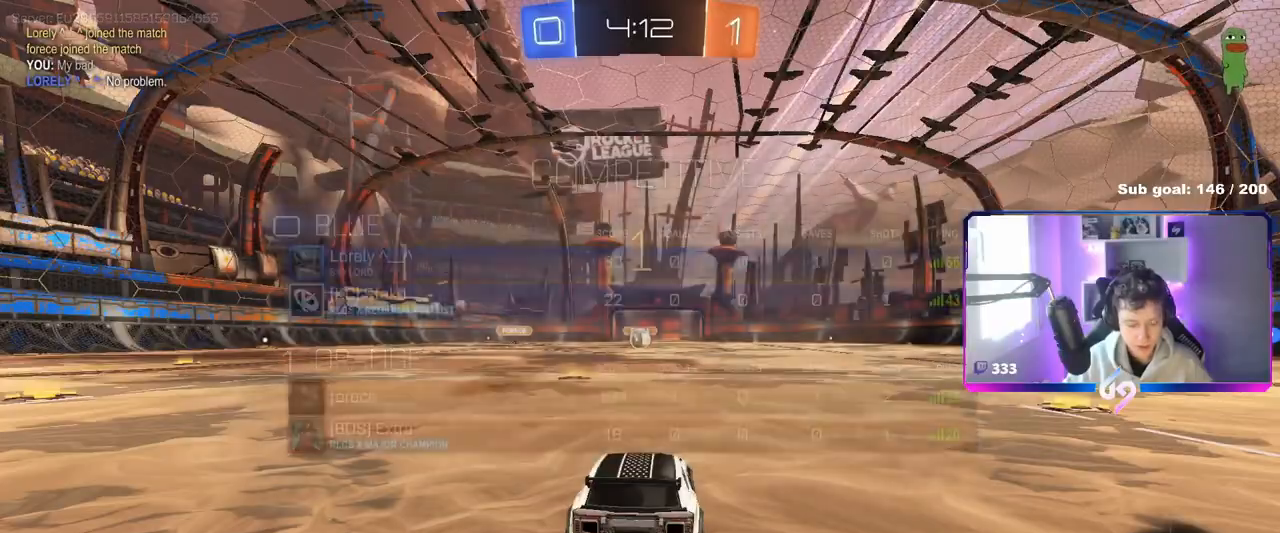
{"keys": ["w"], "mouse": ["left"], "events": []}
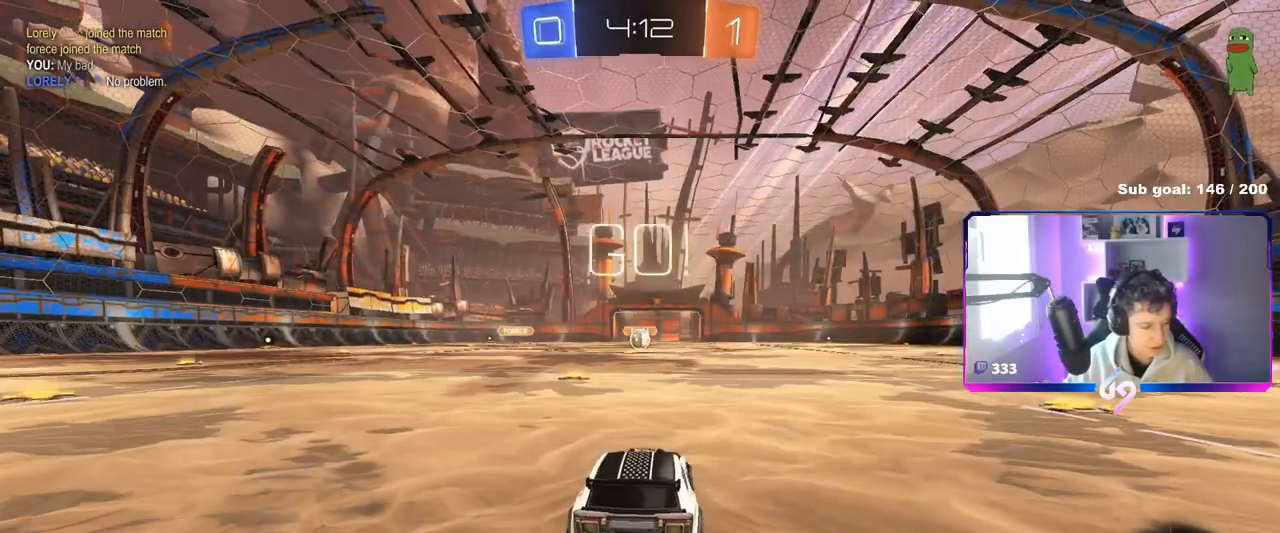
{"keys": ["a", "s", "shift"], "mouse": ["left", "right"], "mouse_move": "down-left", "events": [[200, "d", "down"], [200, "mouse_right", "down"], [301, "d", "up"], [334, "a", "down"], [334, "shift", "down"], [384, "s", "down"], [384, "w", "up"]]}
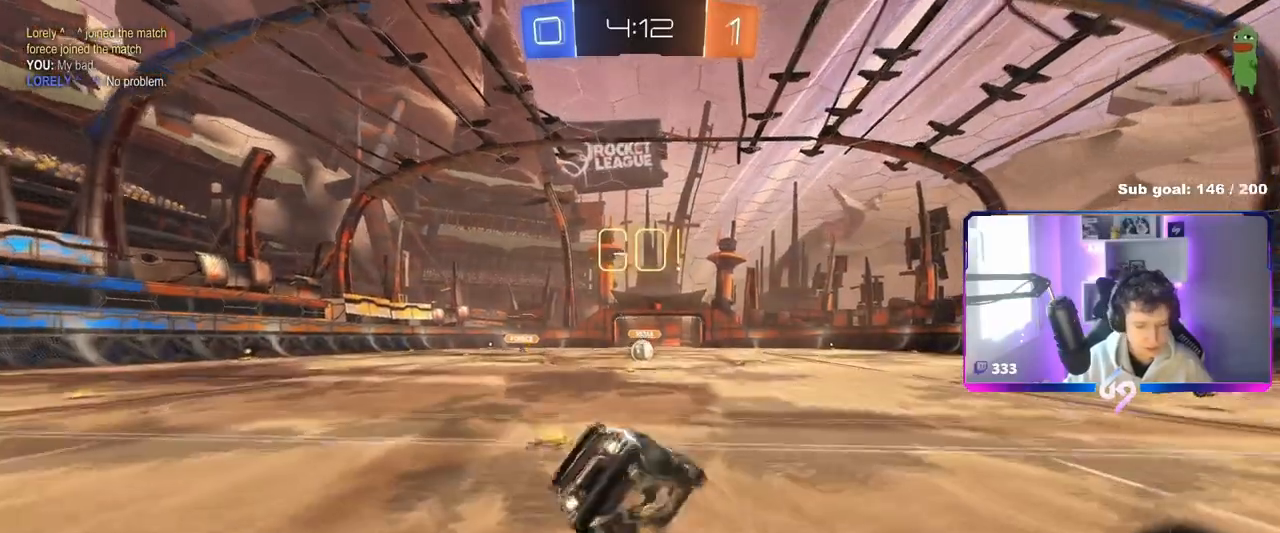
{"keys": ["a", "s", "shift"], "mouse": [], "mouse_move": "still", "events": [[83, "mouse_left", "up"], [83, "mouse_right", "up"], [300, "s", "up"], [400, "s", "down"]]}
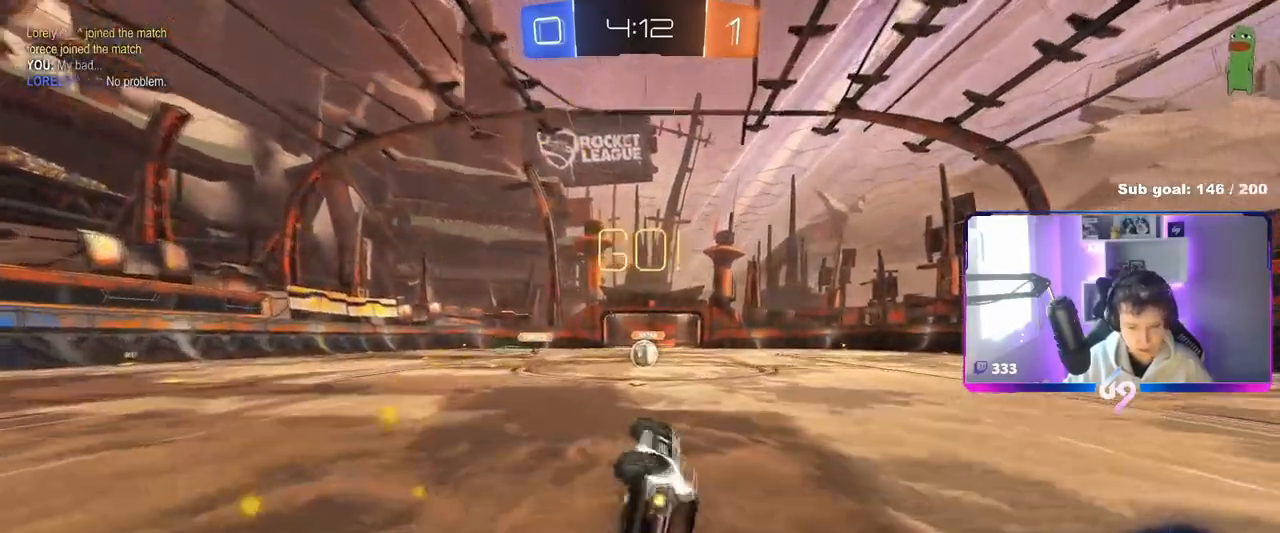
{"keys": [], "mouse": [], "mouse_move": "still", "events": [[100, "s", "up"], [150, "a", "up"], [150, "shift", "up"]]}